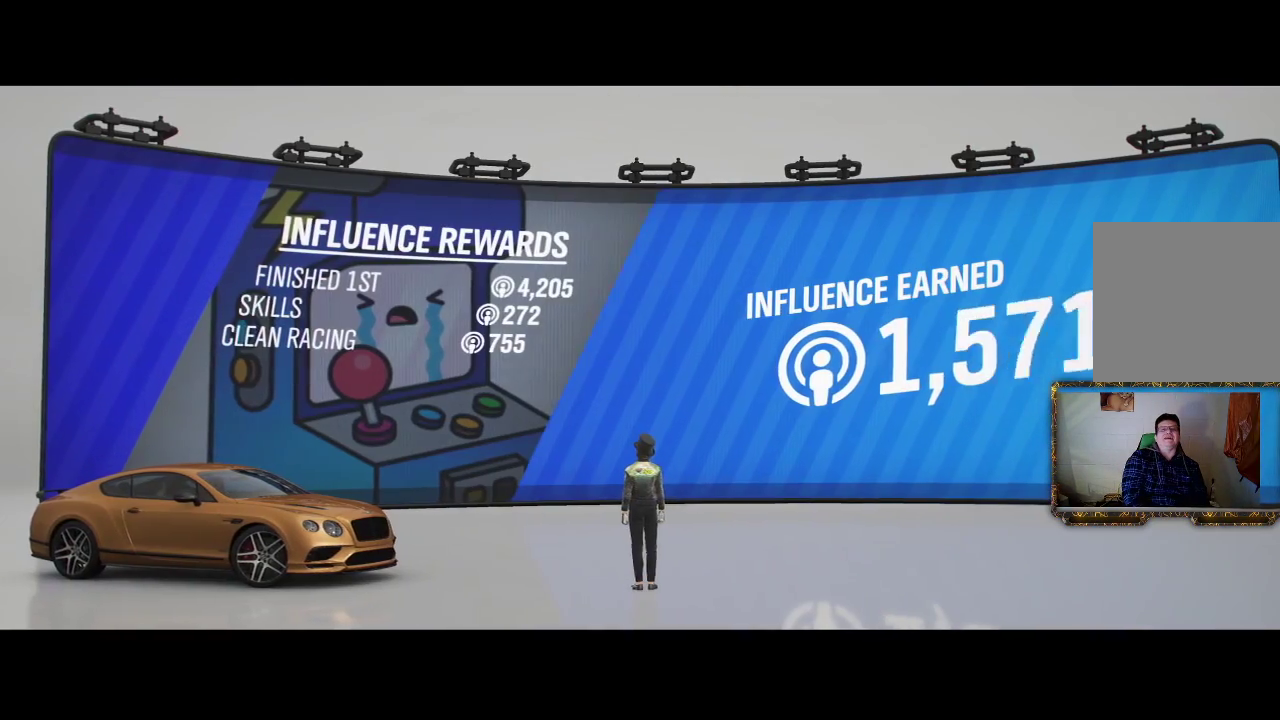
Gameplay with a controller (Xbox layout); each line is a JSON object with the inputs held at the frame after it. "events" lists button and stick changes between this image and that frame as [ms after this image, input, new state], when the widget could be followed in between. Not read: R3.
{"buttons": ["A"], "left_stick": "center", "right_stick": "center", "events": [[483, "A", "down"]]}
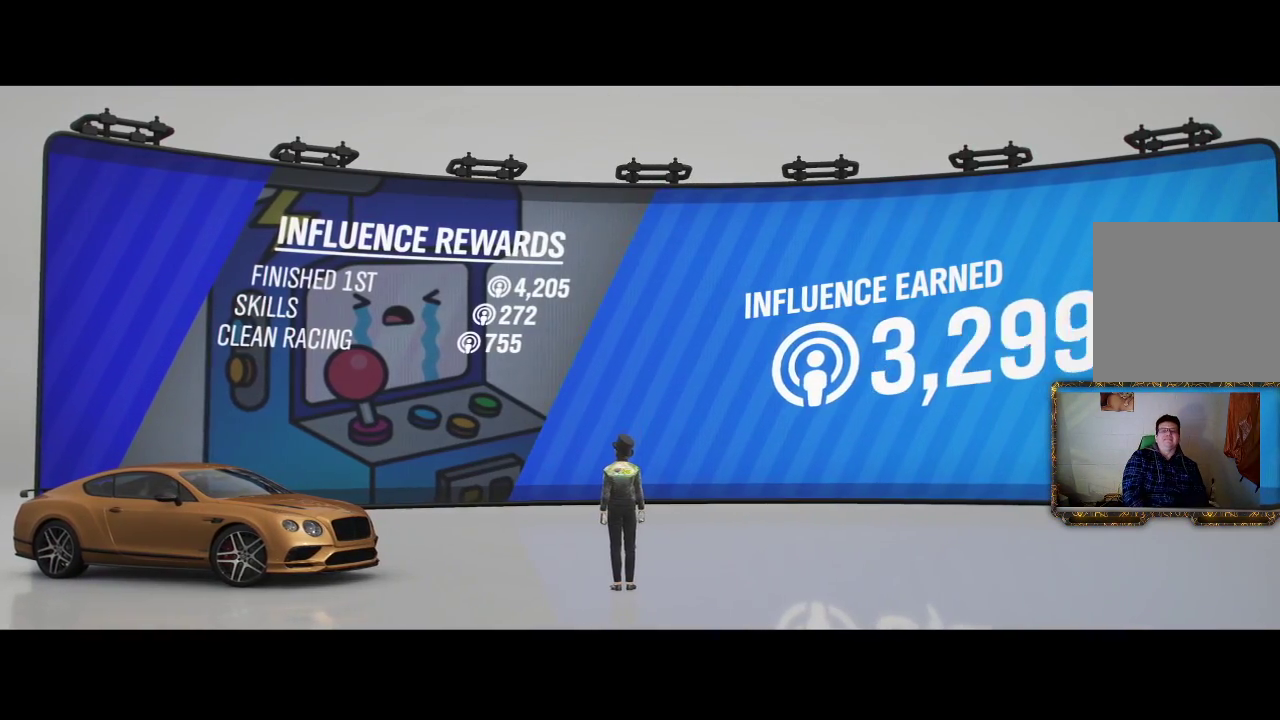
{"buttons": [], "left_stick": "center", "right_stick": "center", "events": [[117, "A", "up"], [350, "A", "down"], [483, "A", "up"]]}
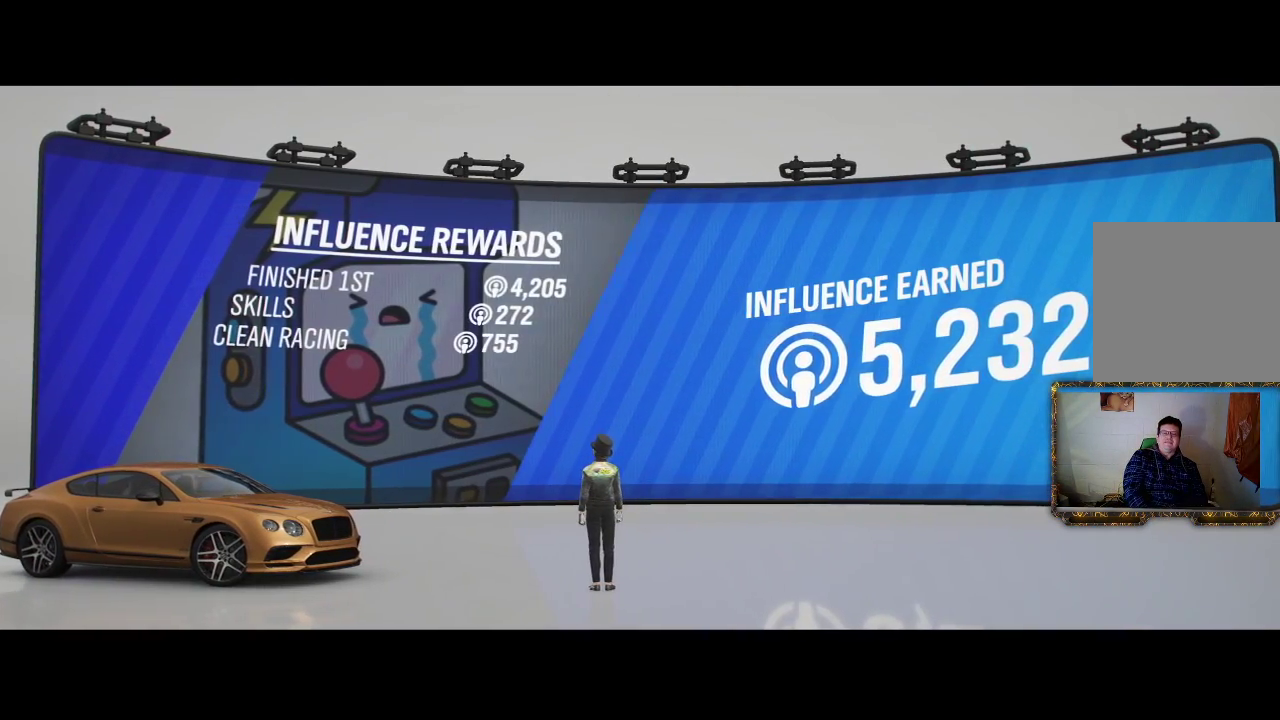
{"buttons": [], "left_stick": "center", "right_stick": "center", "events": [[200, "A", "down"], [333, "A", "up"]]}
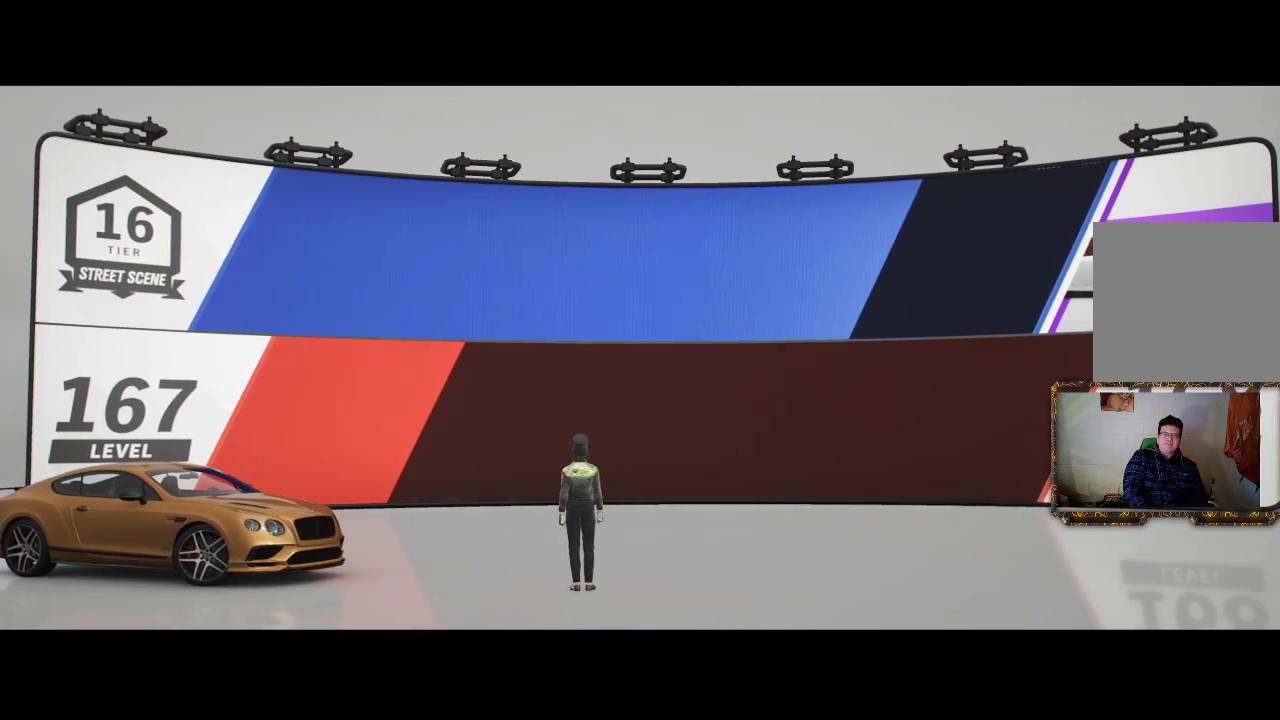
{"buttons": [], "left_stick": "center", "right_stick": "center", "events": [[317, "A", "down"], [433, "A", "up"]]}